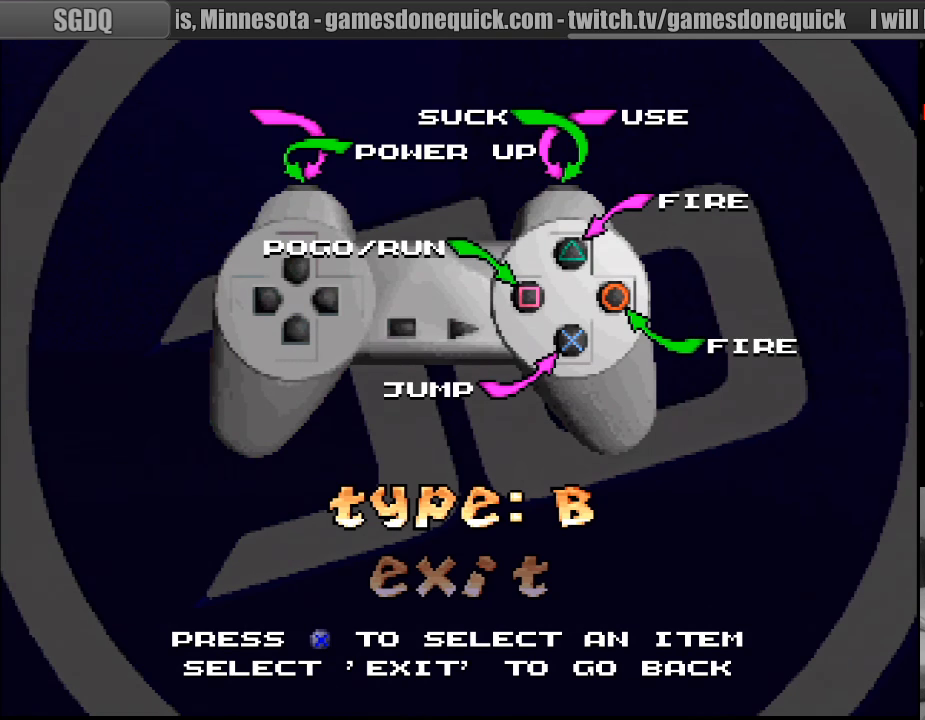
Gameplay with a controller (PlayStation layout); each line is a JSON object with the inputs held at the frame after it. "events" lists button and stick changes between this image and that frame as [ms after this image, input, new state], when the widget could be followed in between. Not read: L3 R3.
{"buttons": ["CROSS"], "events": [[483, "CROSS", "down"]]}
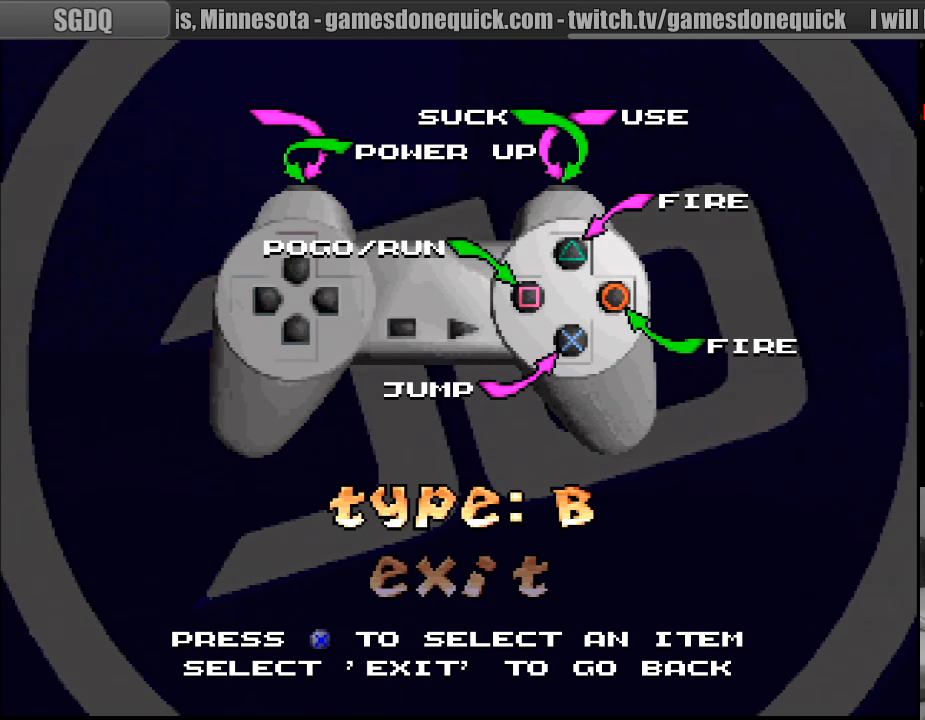
{"buttons": [], "events": [[150, "CROSS", "up"]]}
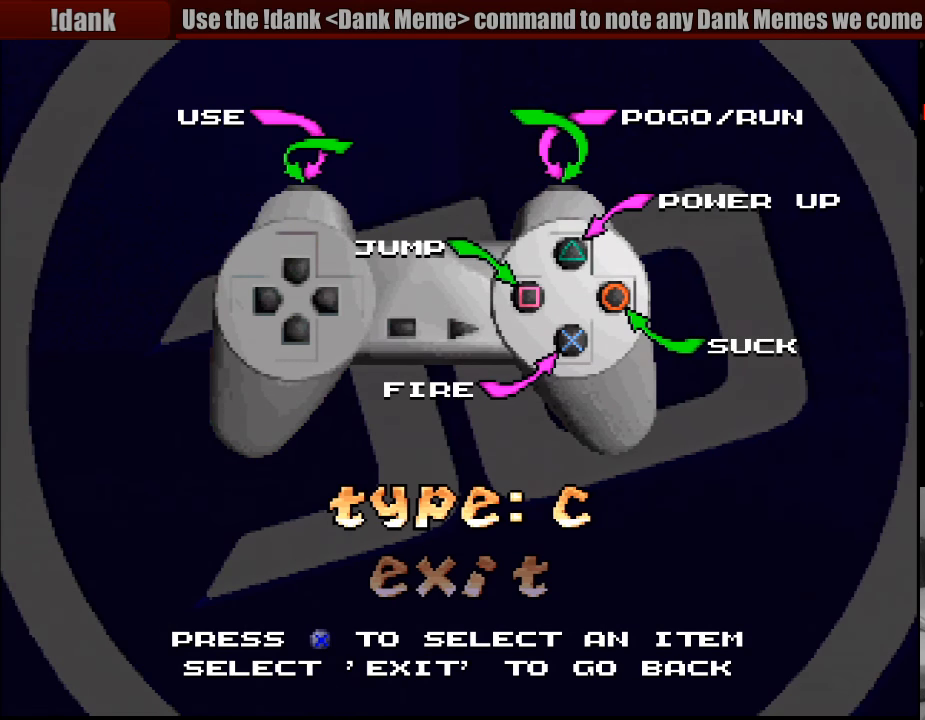
{"buttons": [], "events": []}
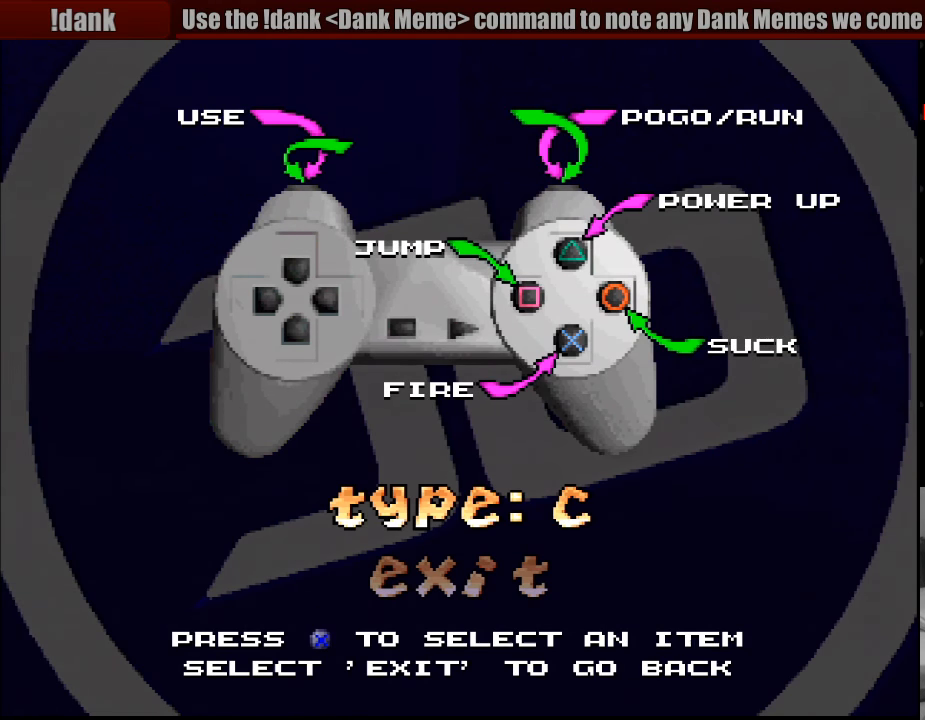
{"buttons": [], "events": []}
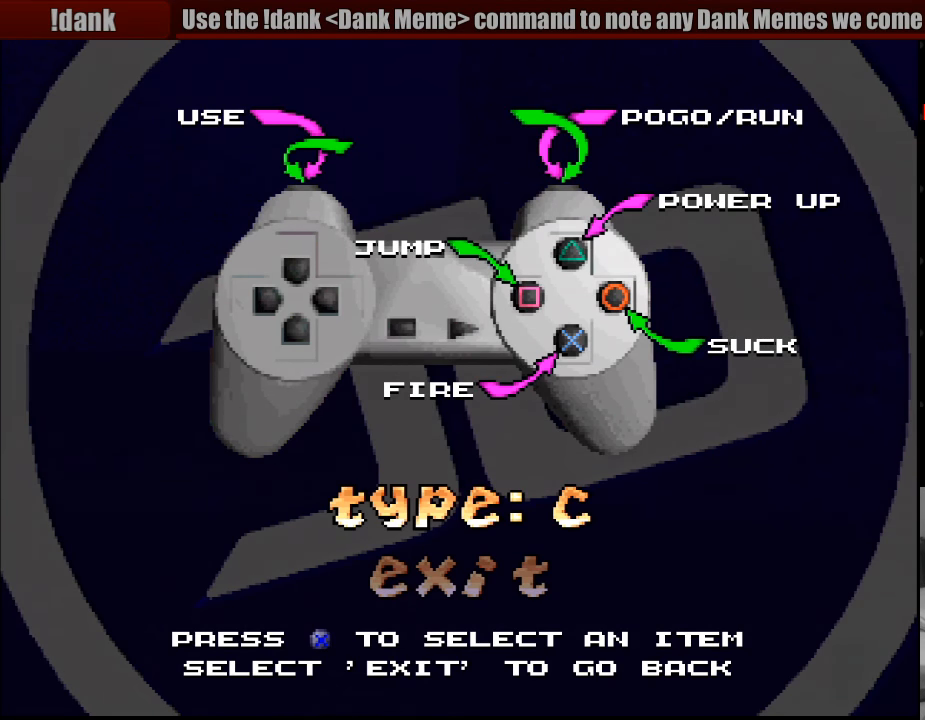
{"buttons": [], "events": []}
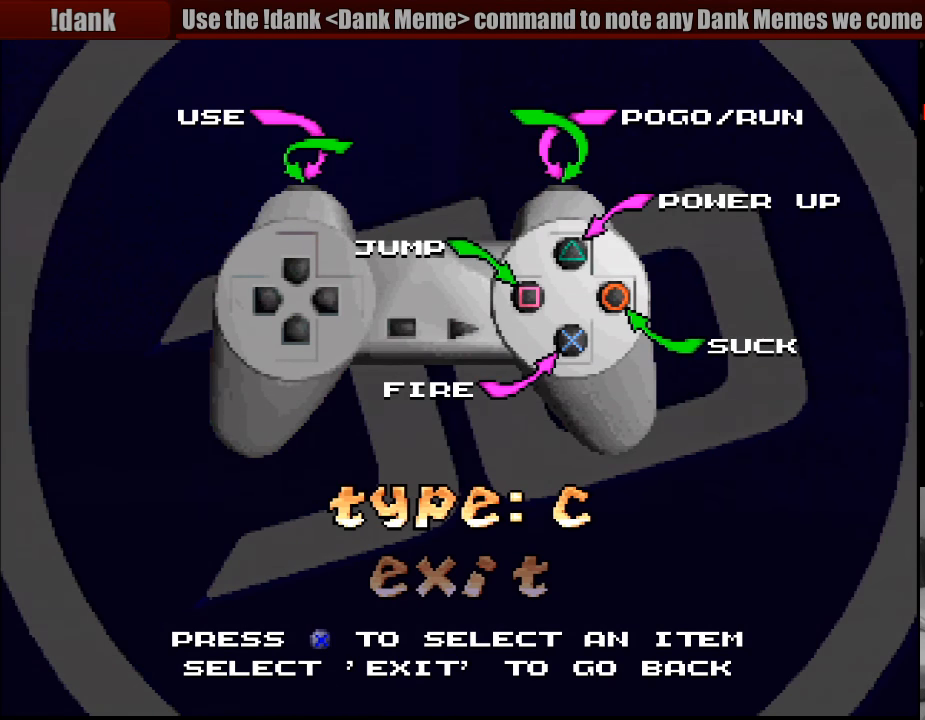
{"buttons": [], "events": []}
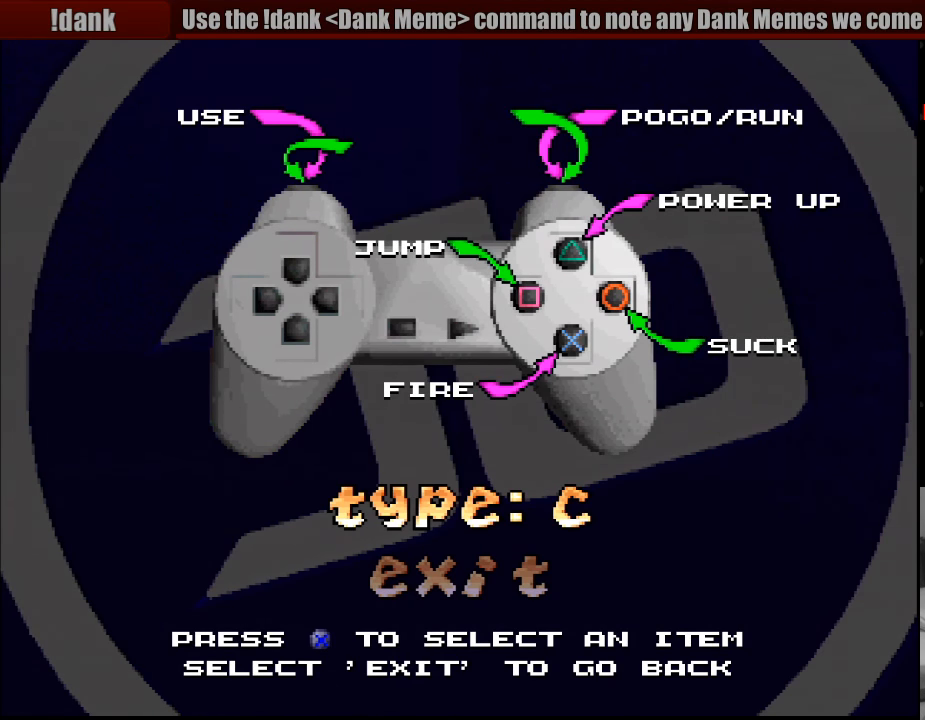
{"buttons": [], "events": []}
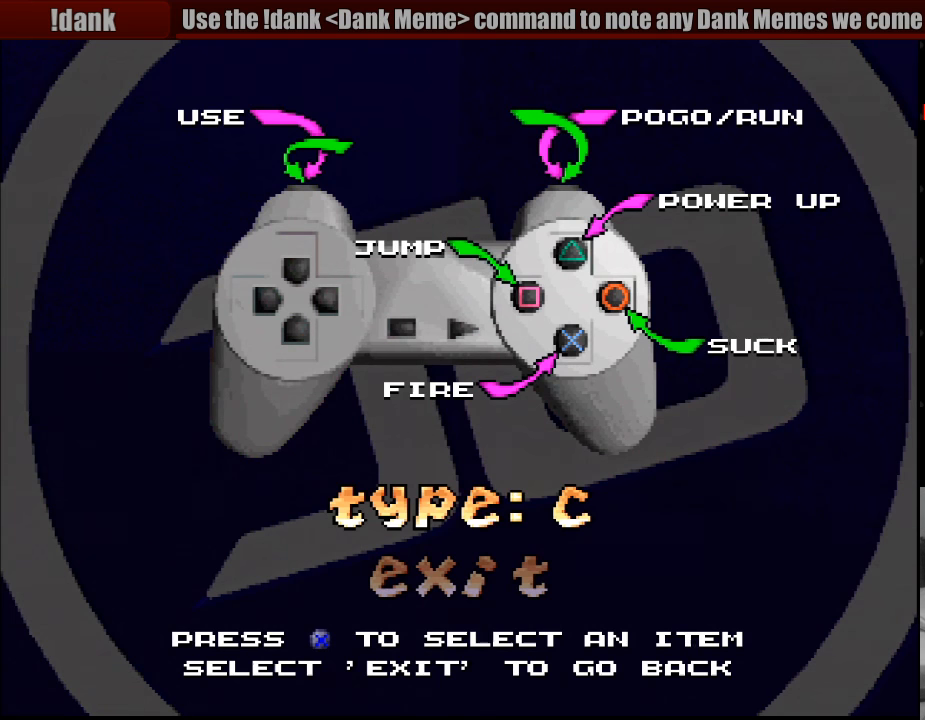
{"buttons": ["CROSS"], "events": [[467, "CROSS", "down"]]}
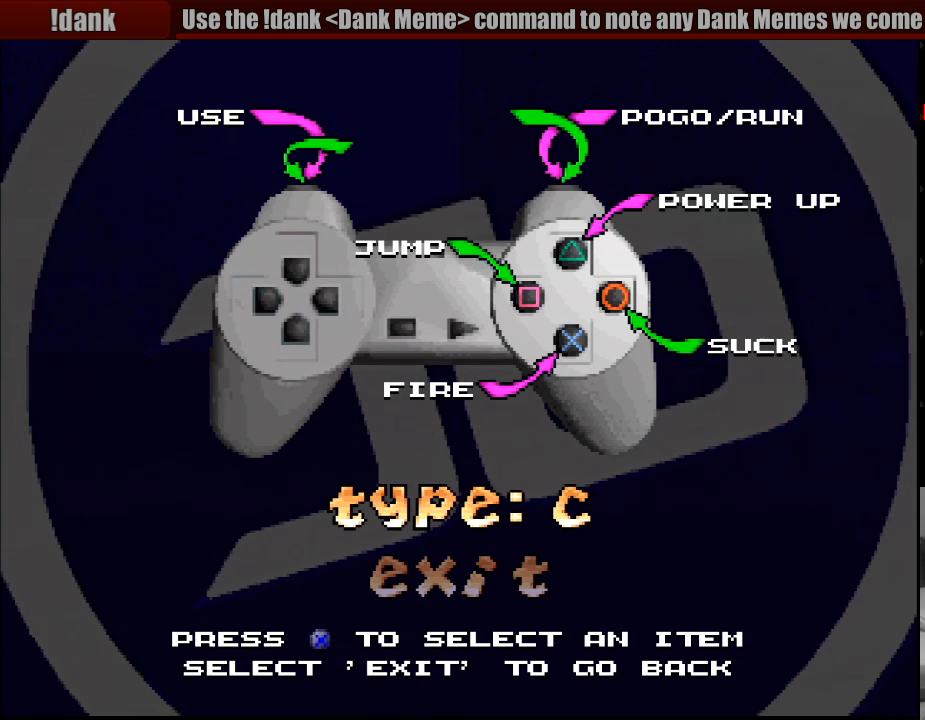
{"buttons": ["CROSS"], "events": [[83, "CROSS", "up"], [433, "CROSS", "down"]]}
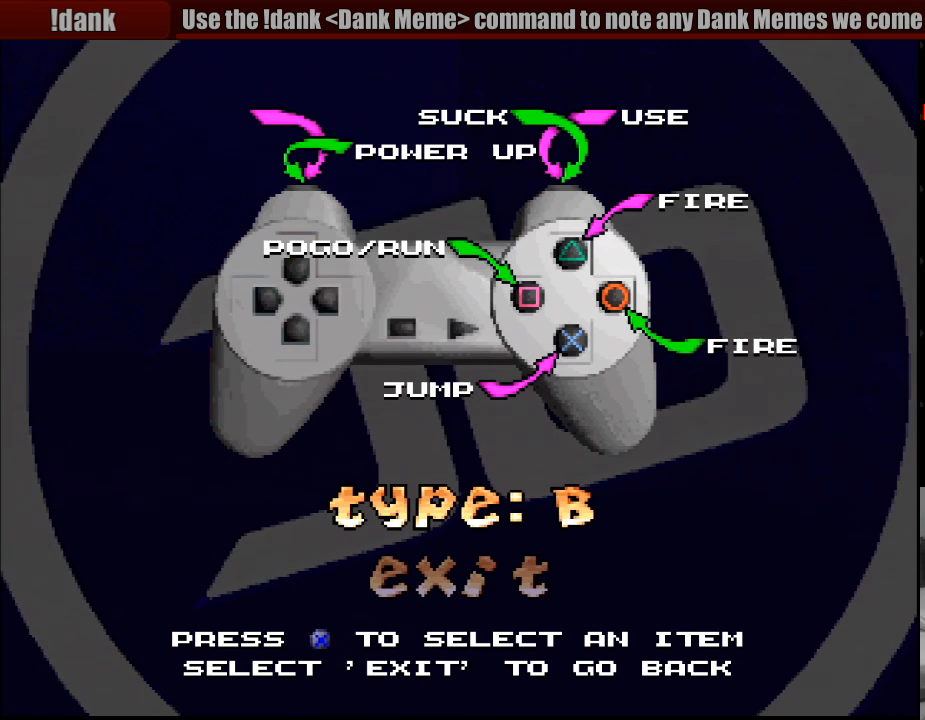
{"buttons": [], "events": [[83, "CROSS", "up"]]}
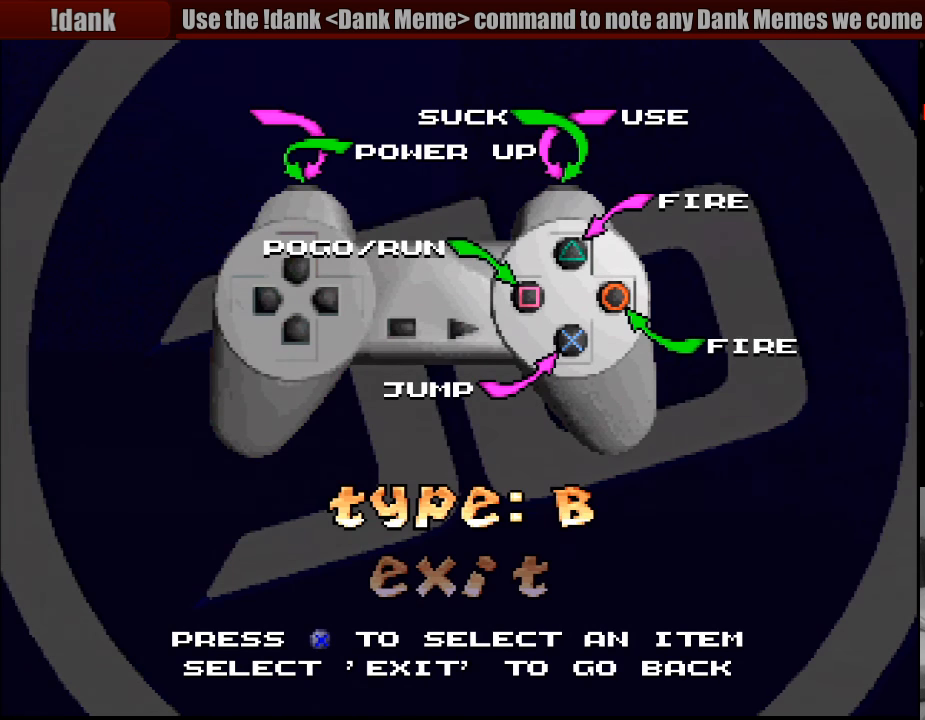
{"buttons": [], "events": [[367, "CROSS", "down"], [450, "CROSS", "up"]]}
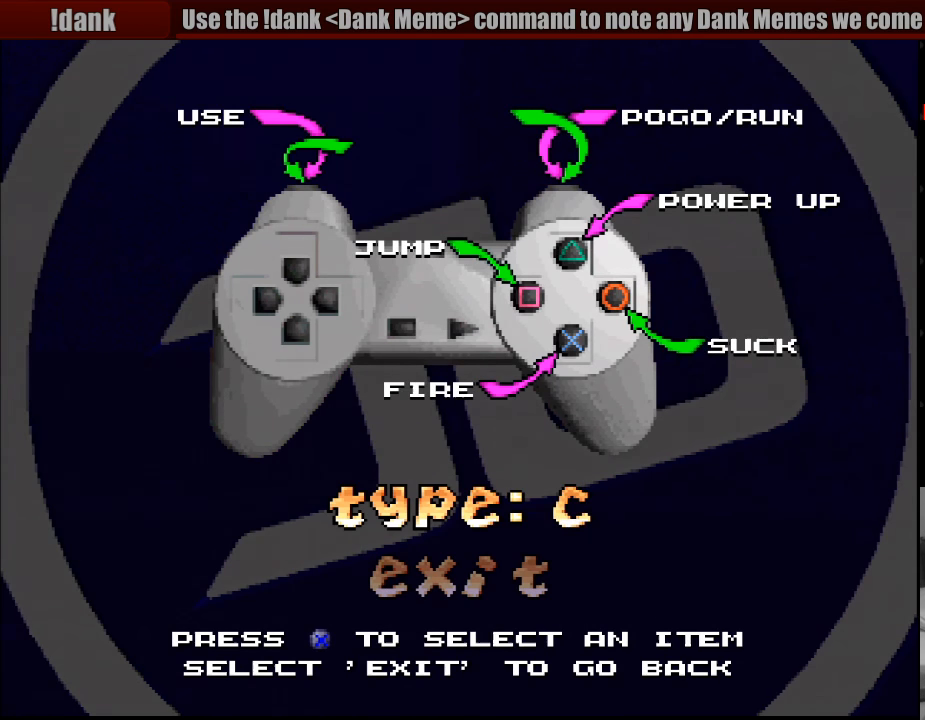
{"buttons": ["CROSS"], "events": [[417, "CROSS", "down"]]}
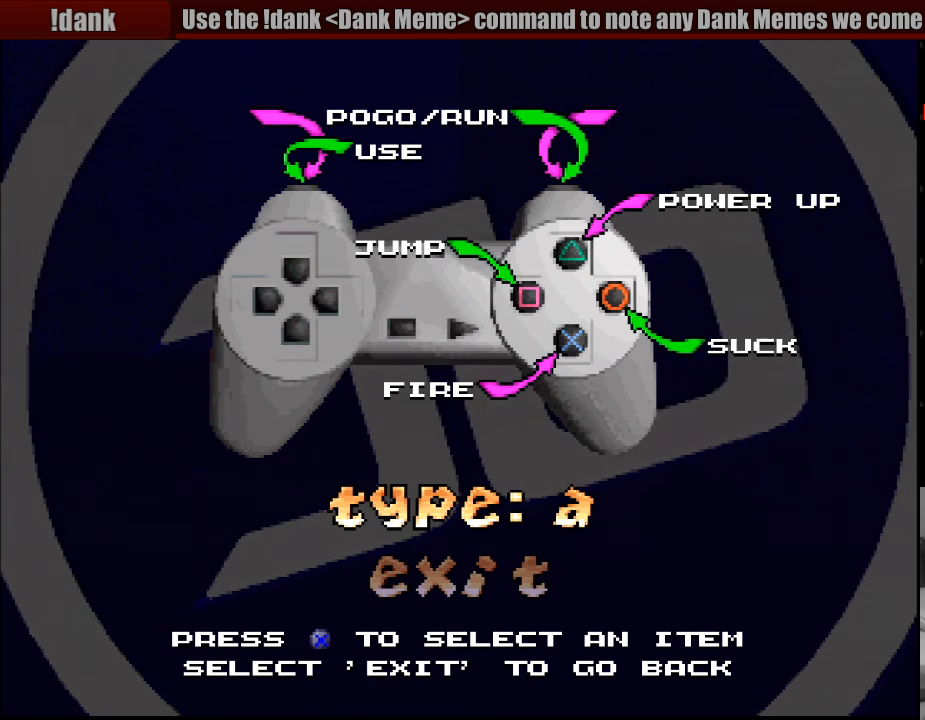
{"buttons": [], "events": [[33, "CROSS", "up"]]}